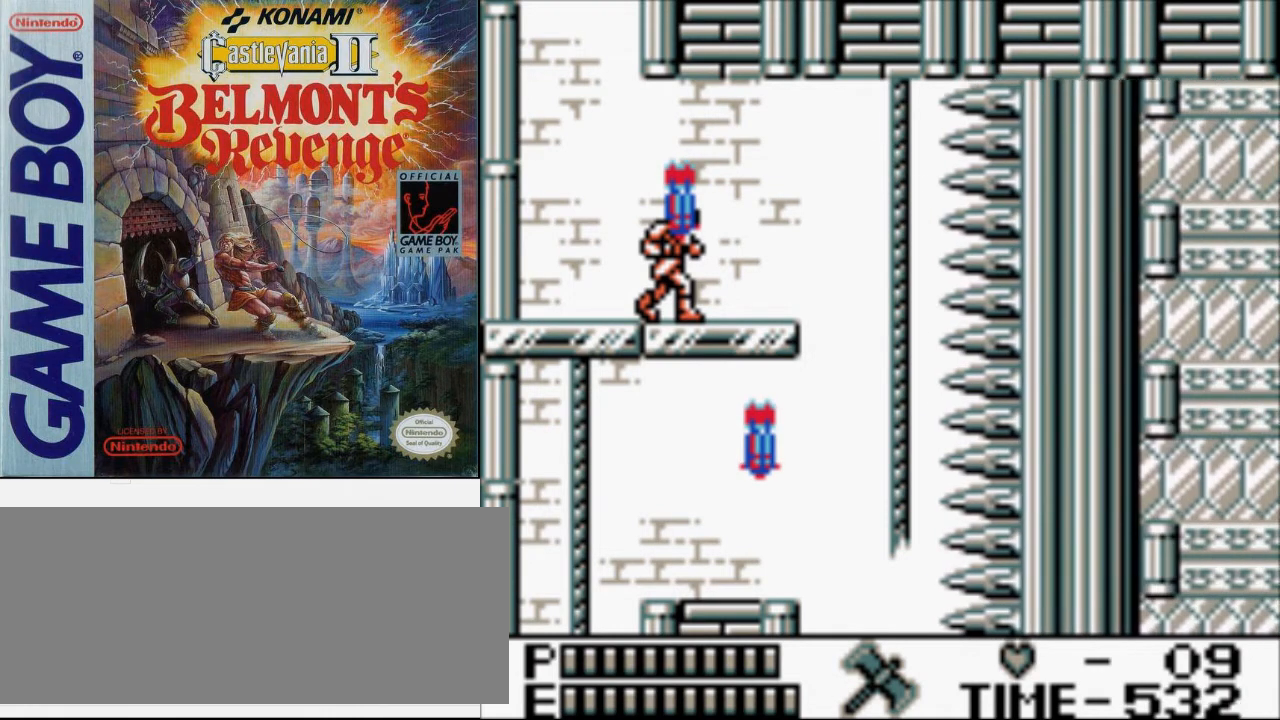
Gameplay with a controller (Nintendo layout); each line is a JSON object with the inputs held at the frame after it. "events" lists button and stick changes between this image and that frame as [ms after this image, input, new state], when the widget could be followed in between. Not read: L3 R3.
{"buttons": [], "events": []}
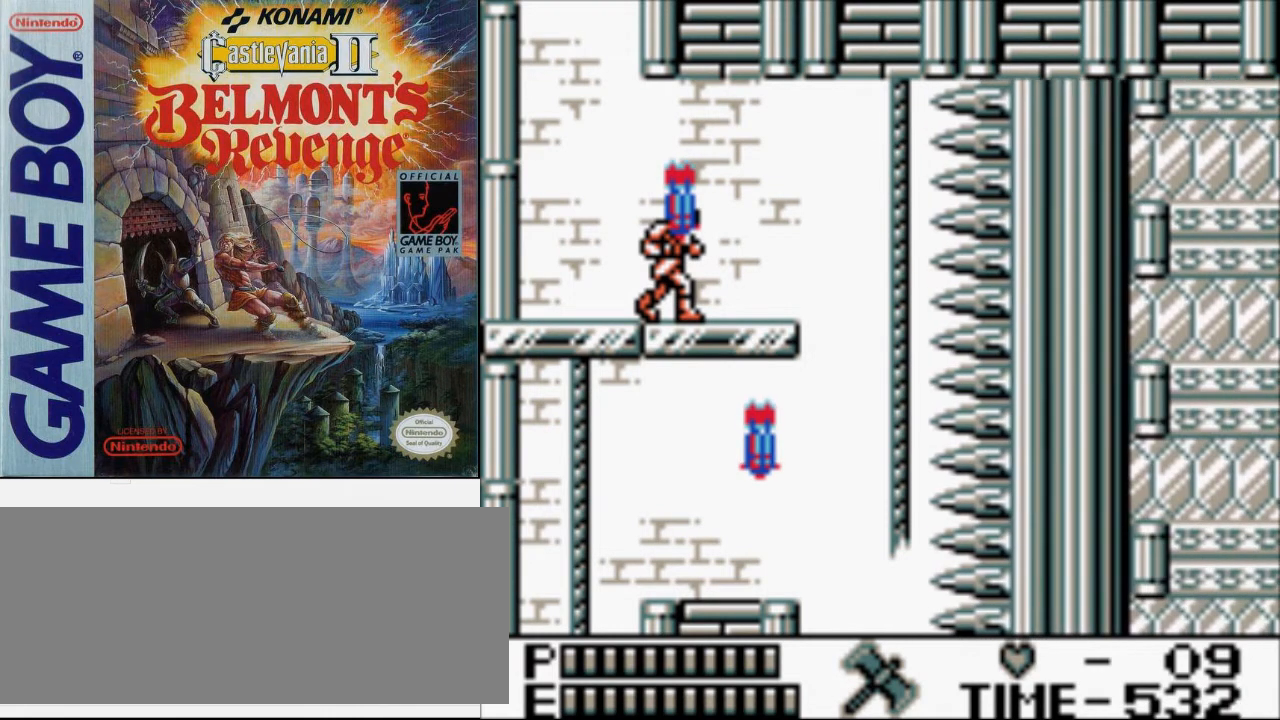
{"buttons": [], "events": []}
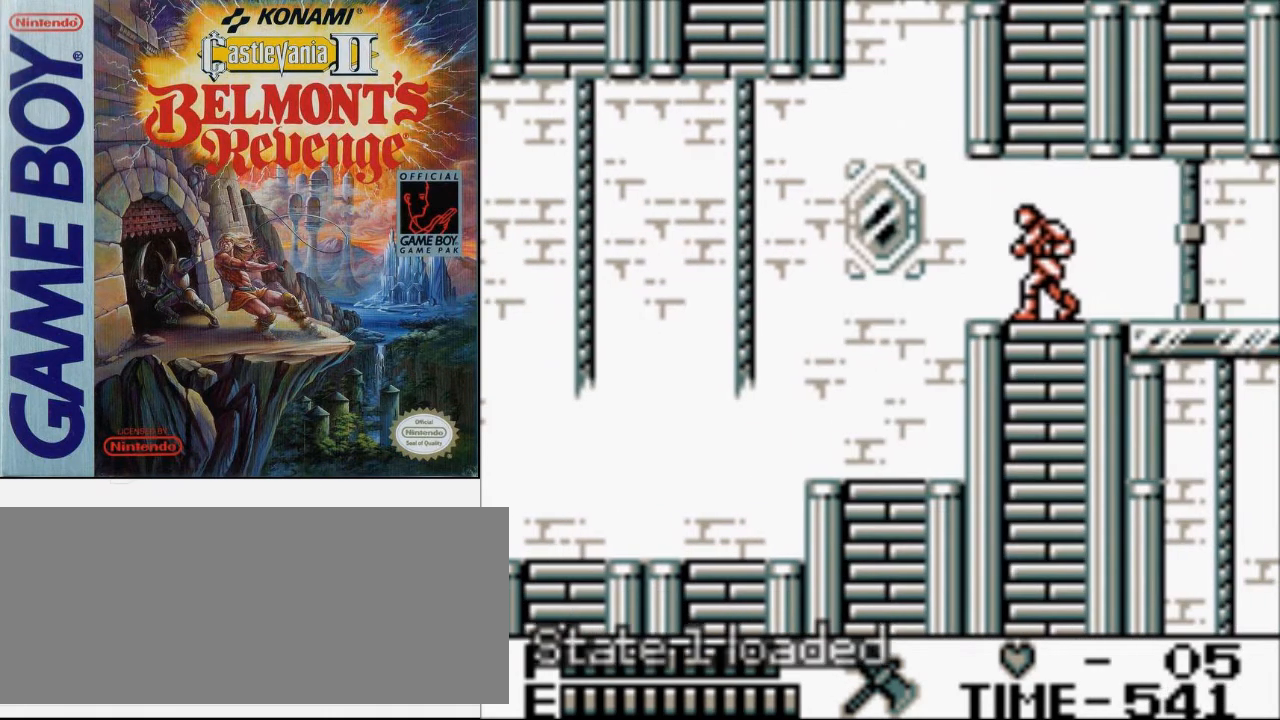
{"buttons": ["DPAD_LEFT"], "events": [[133, "DPAD_LEFT", "down"]]}
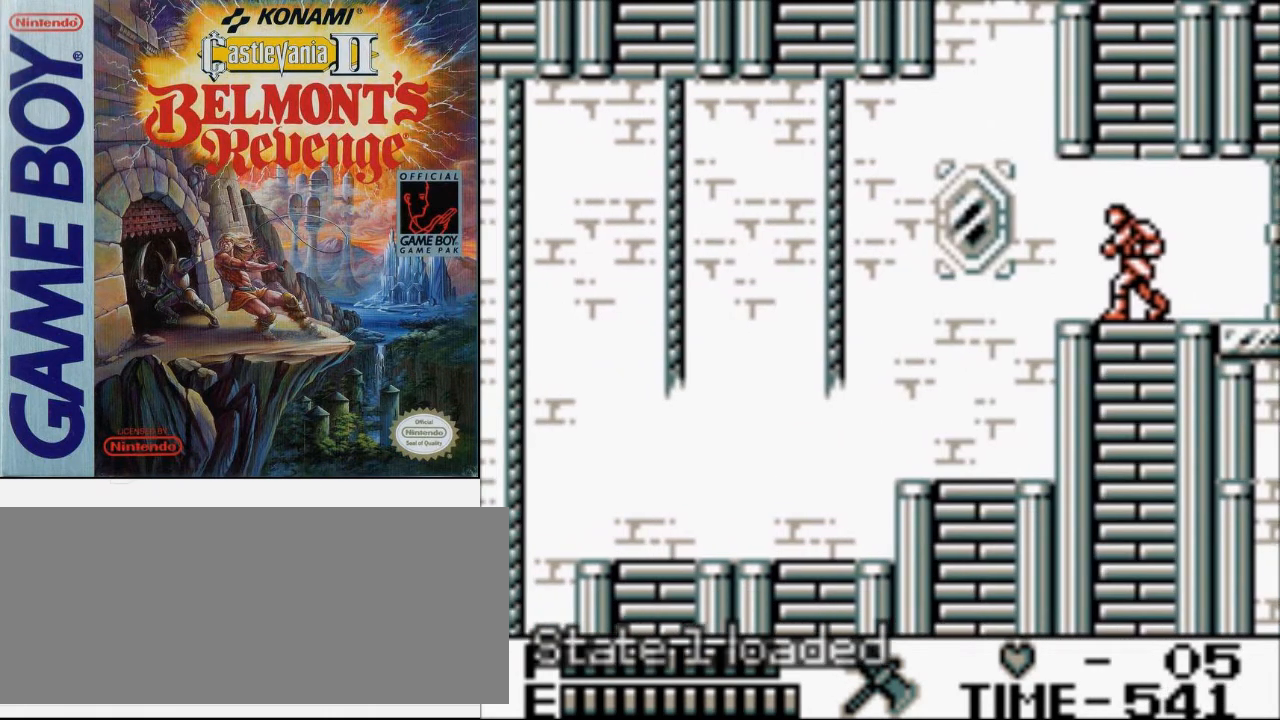
{"buttons": ["DPAD_LEFT"], "events": []}
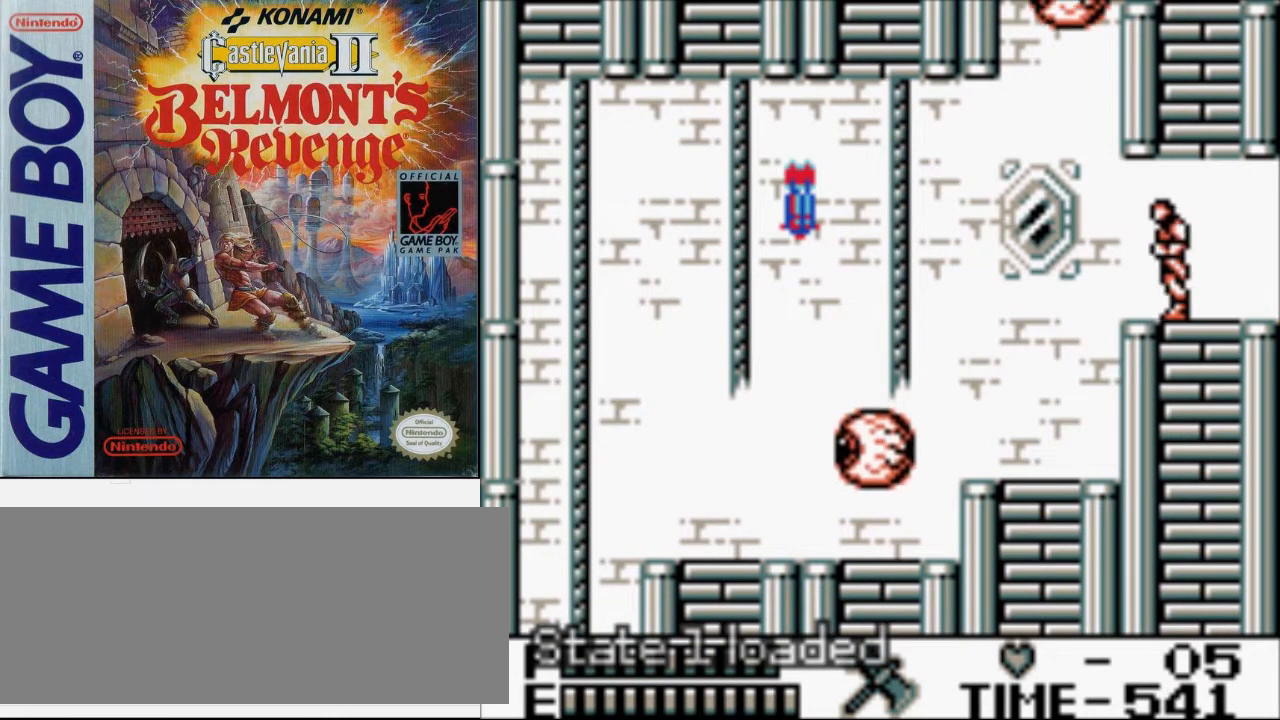
{"buttons": ["DPAD_UP", "DPAD_LEFT"], "events": [[167, "A", "down"], [167, "DPAD_UP", "down"], [200, "B", "down"], [300, "A", "up"], [400, "B", "up"]]}
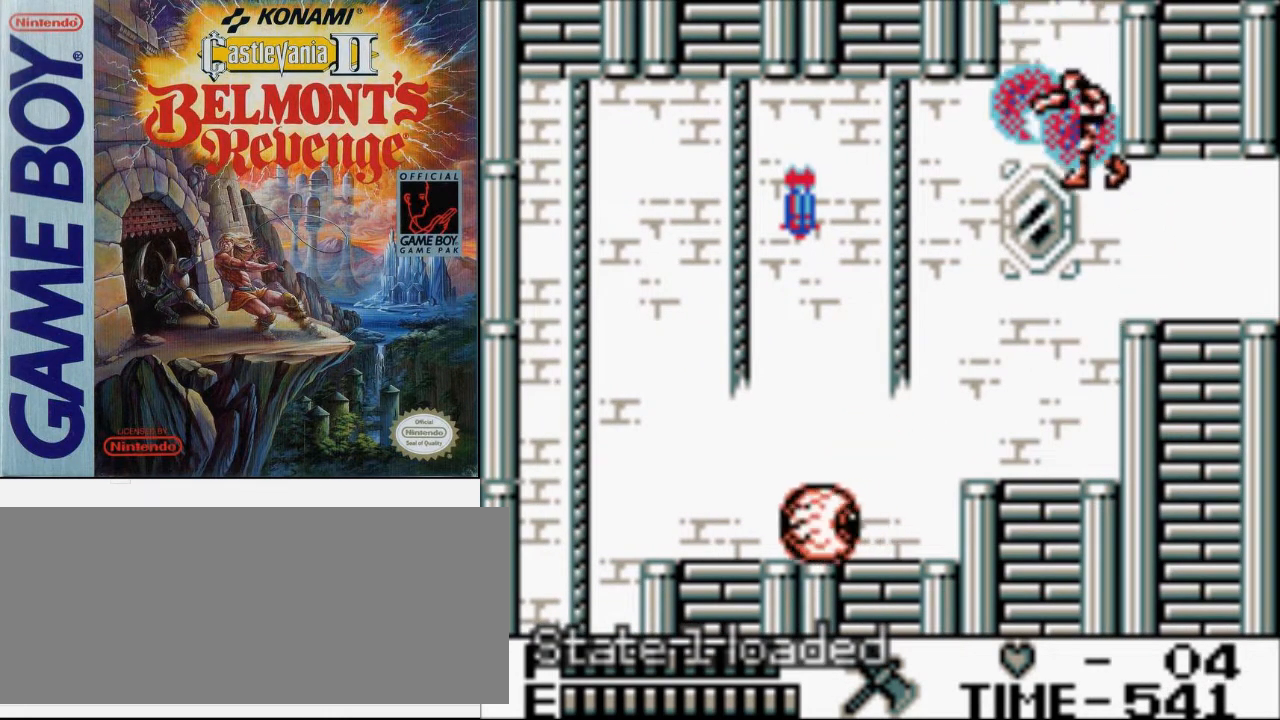
{"buttons": ["DPAD_LEFT"], "events": [[33, "DPAD_UP", "up"]]}
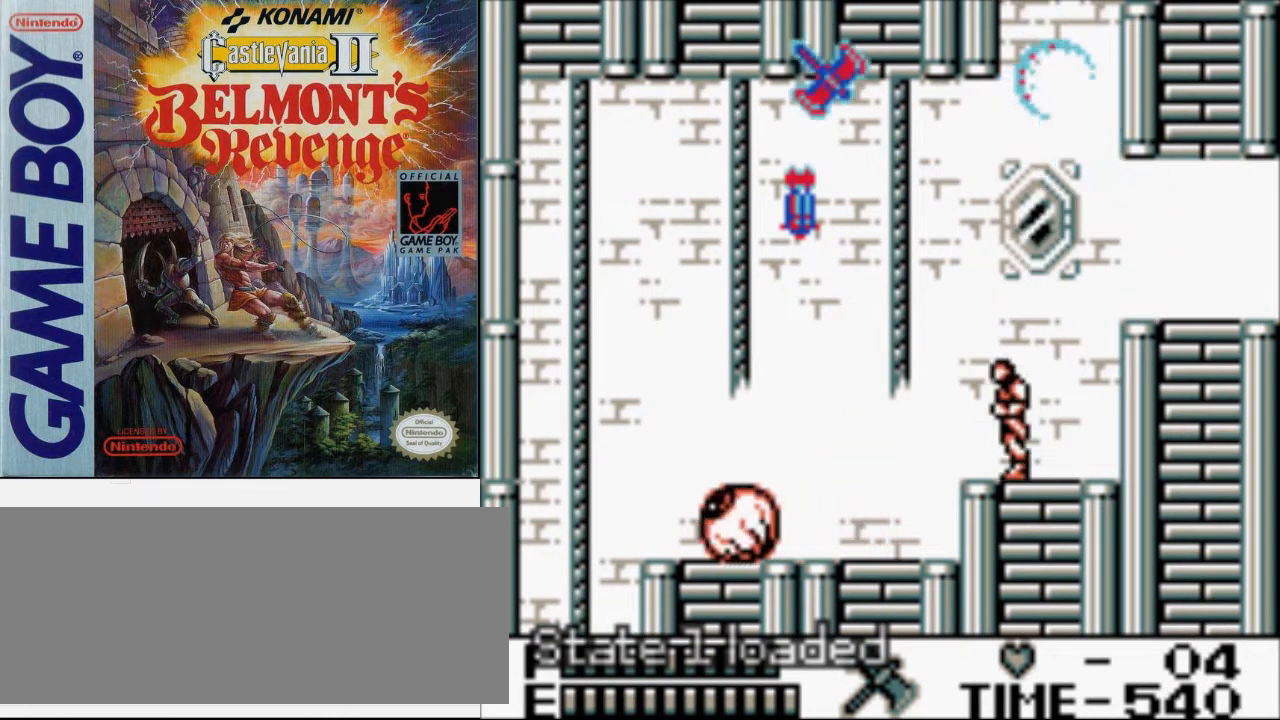
{"buttons": ["DPAD_LEFT"], "events": []}
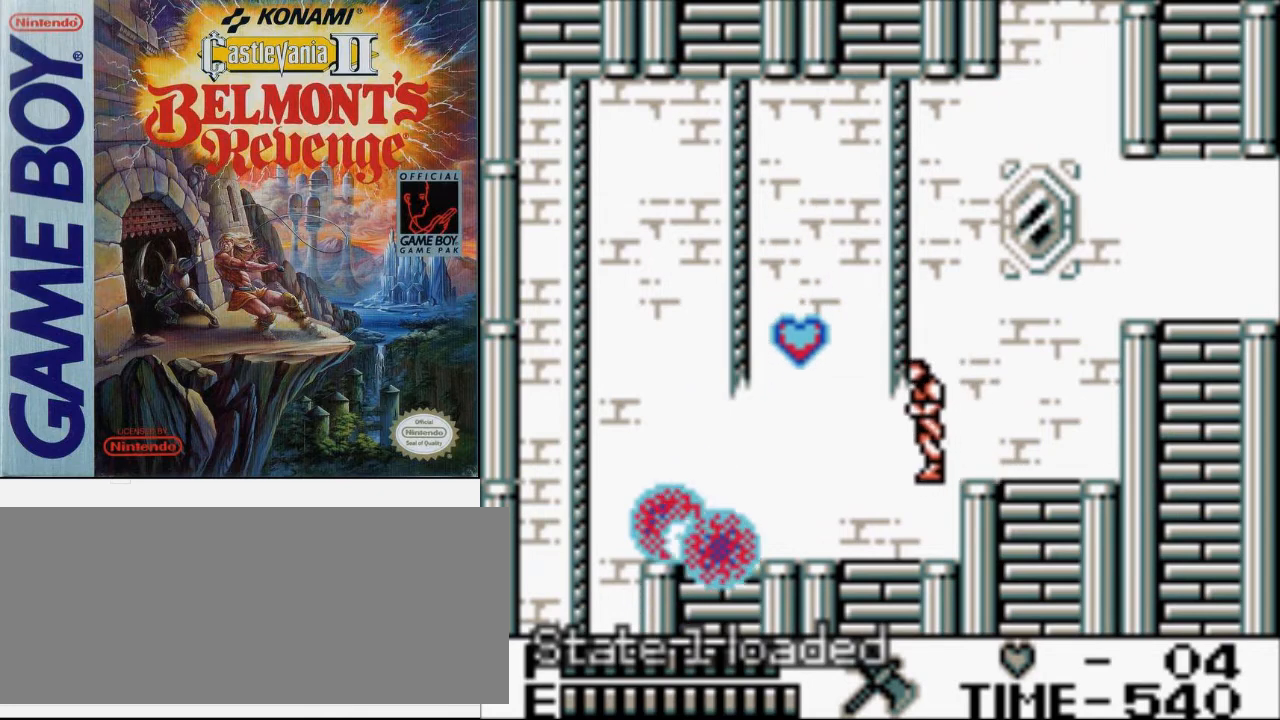
{"buttons": ["DPAD_LEFT"], "events": []}
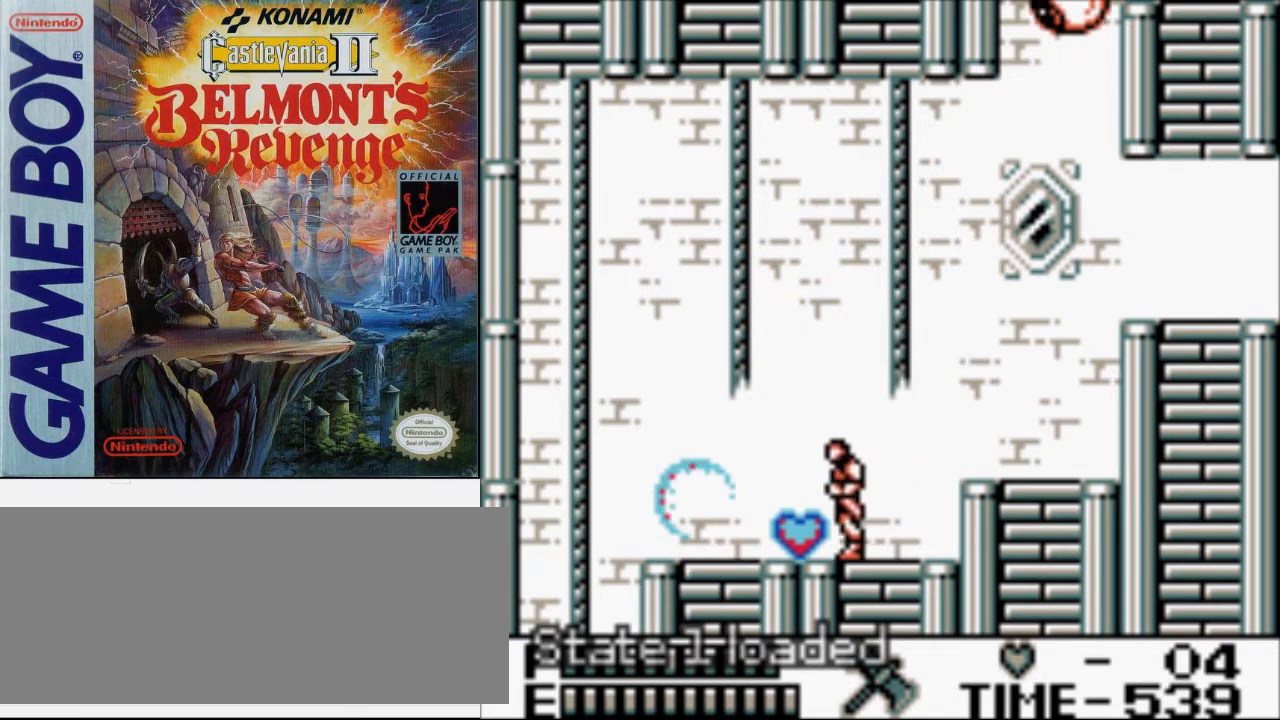
{"buttons": ["DPAD_LEFT"], "events": []}
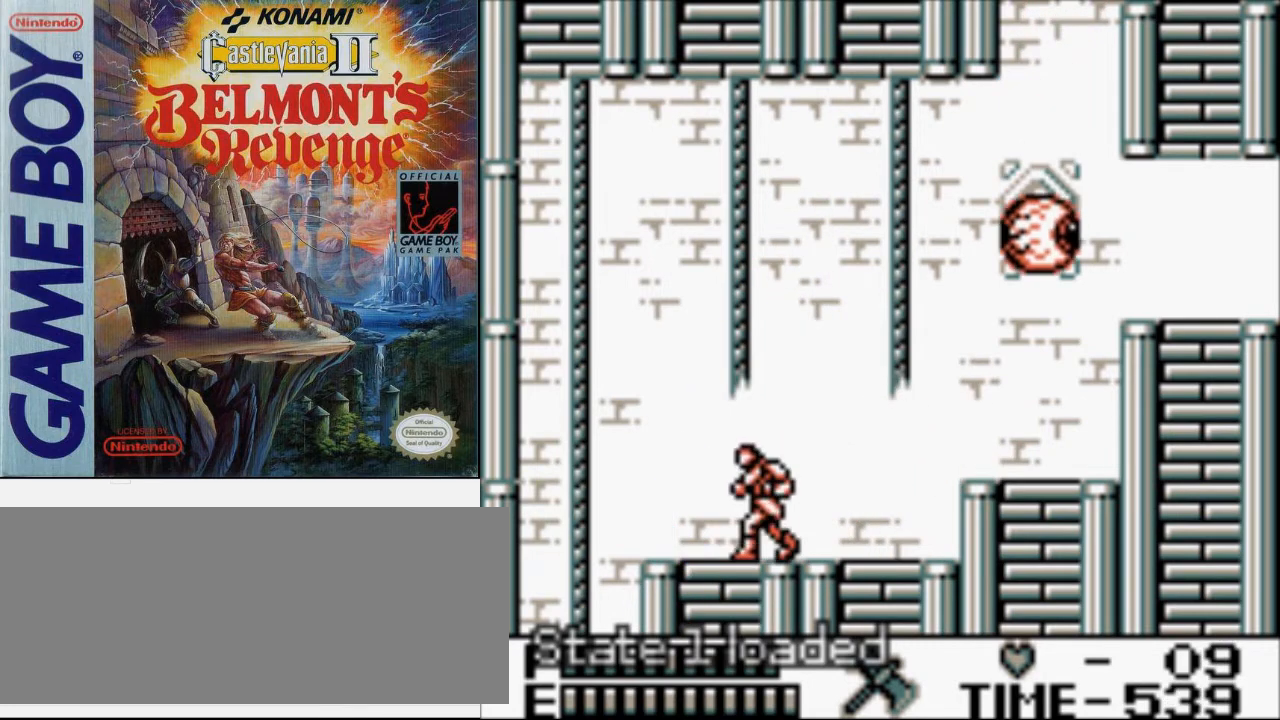
{"buttons": ["DPAD_LEFT"], "events": [[400, "A", "down"], [467, "A", "up"]]}
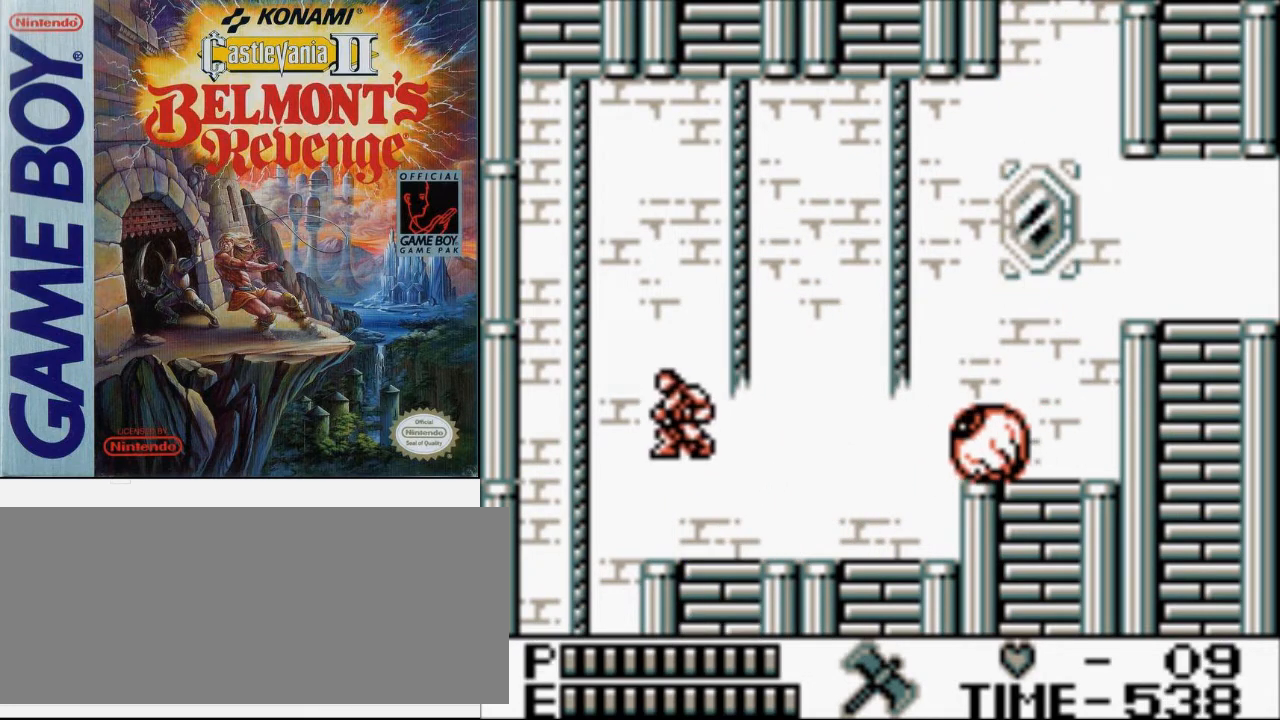
{"buttons": ["A", "DPAD_DOWN"], "events": [[333, "DPAD_DOWN", "down"], [400, "DPAD_LEFT", "up"], [433, "A", "down"]]}
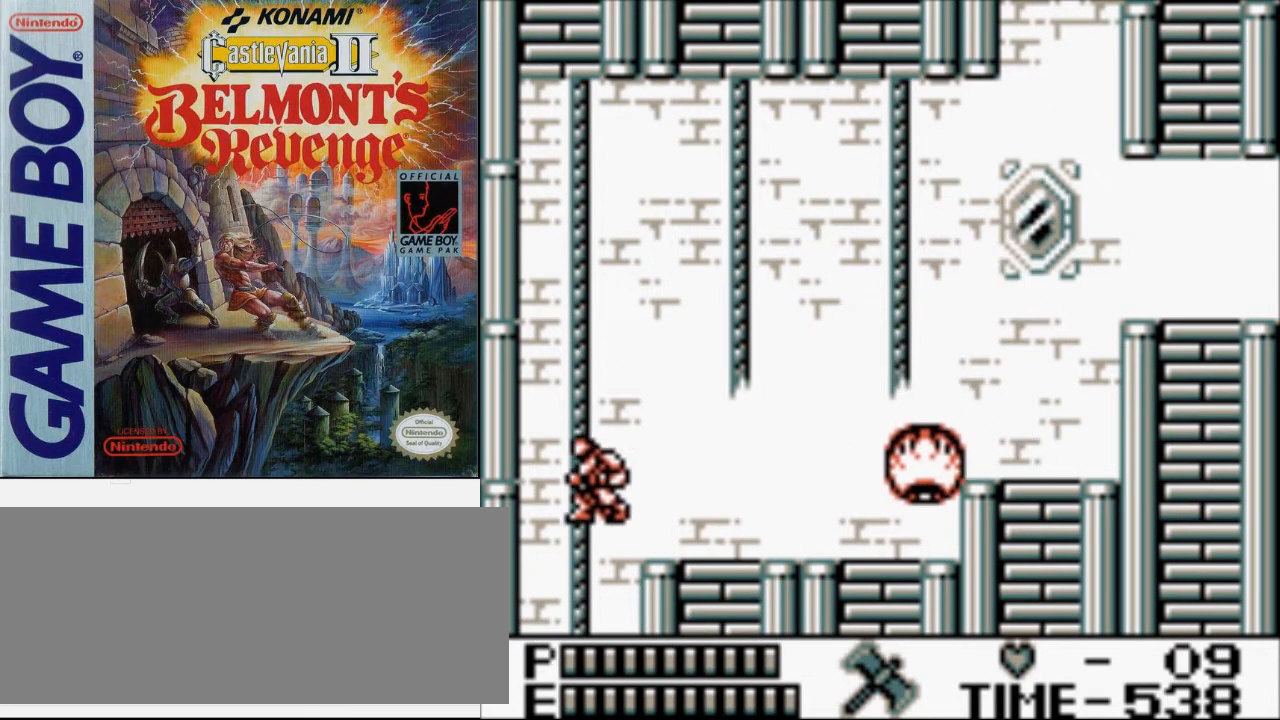
{"buttons": ["A", "DPAD_DOWN"], "events": []}
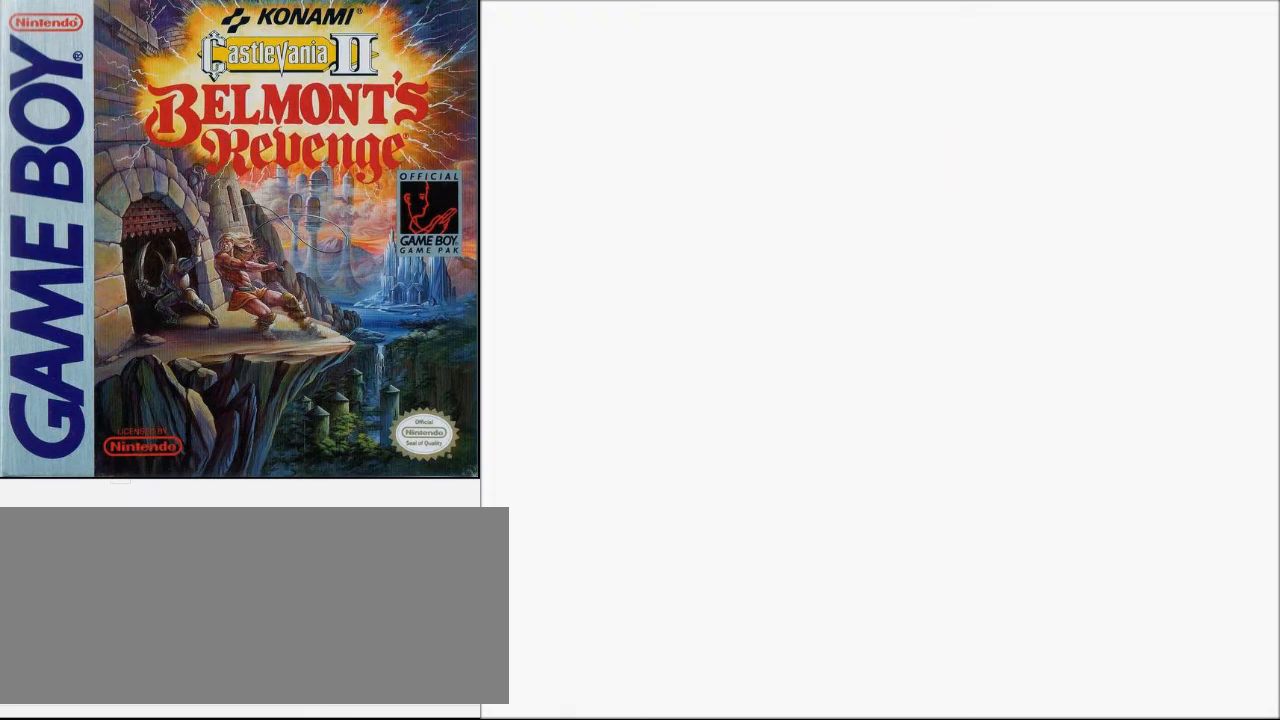
{"buttons": ["A", "DPAD_DOWN"], "events": []}
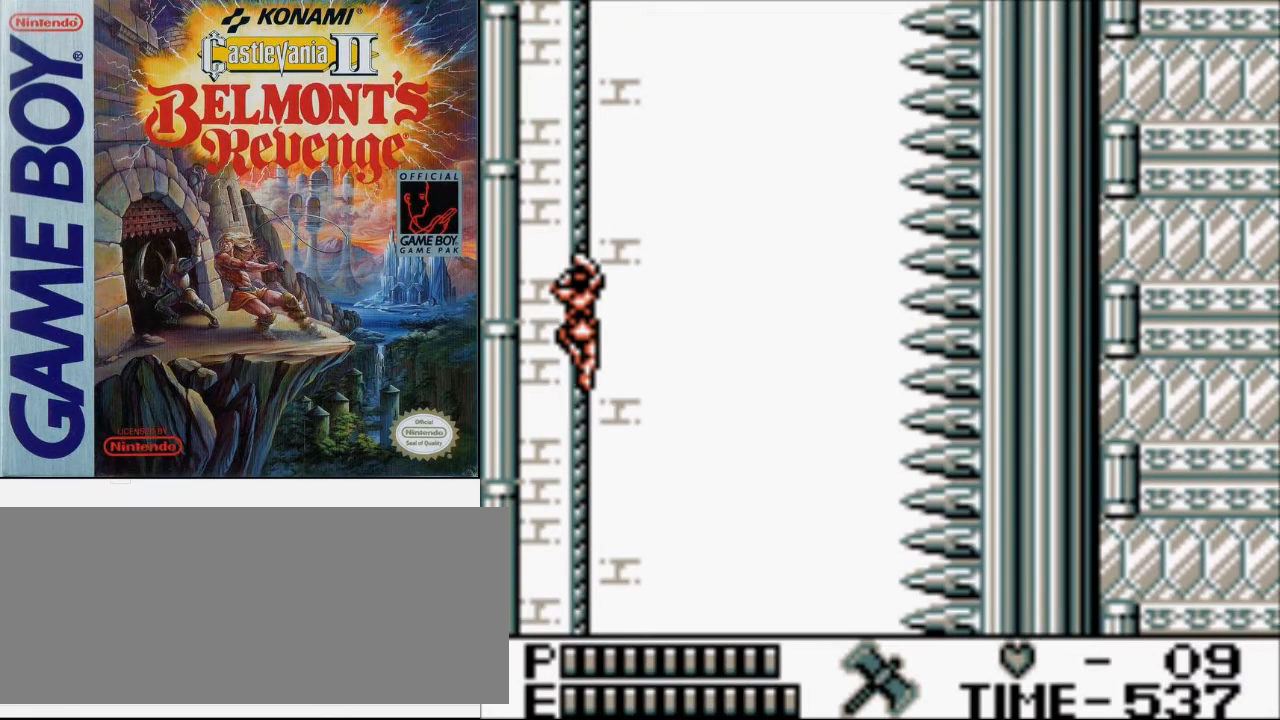
{"buttons": ["A", "DPAD_DOWN", "DPAD_RIGHT"], "events": [[433, "DPAD_RIGHT", "down"]]}
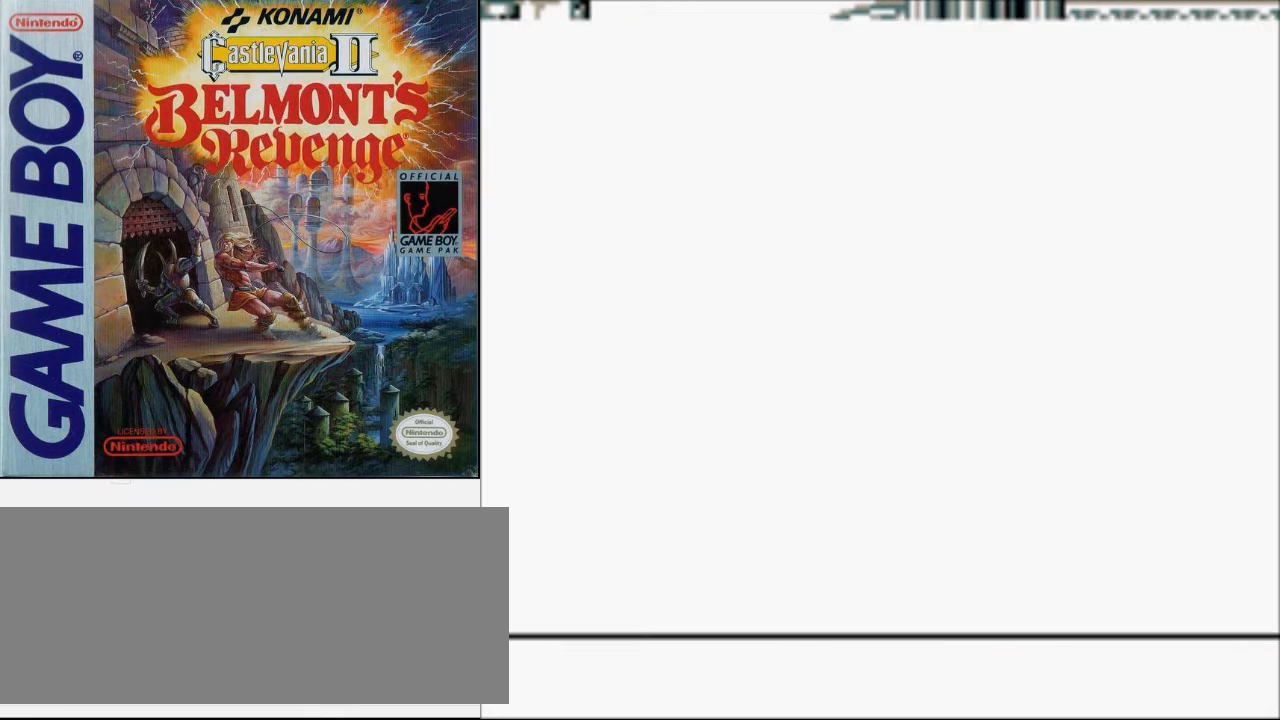
{"buttons": ["DPAD_RIGHT"], "events": [[133, "DPAD_DOWN", "up"], [267, "A", "up"]]}
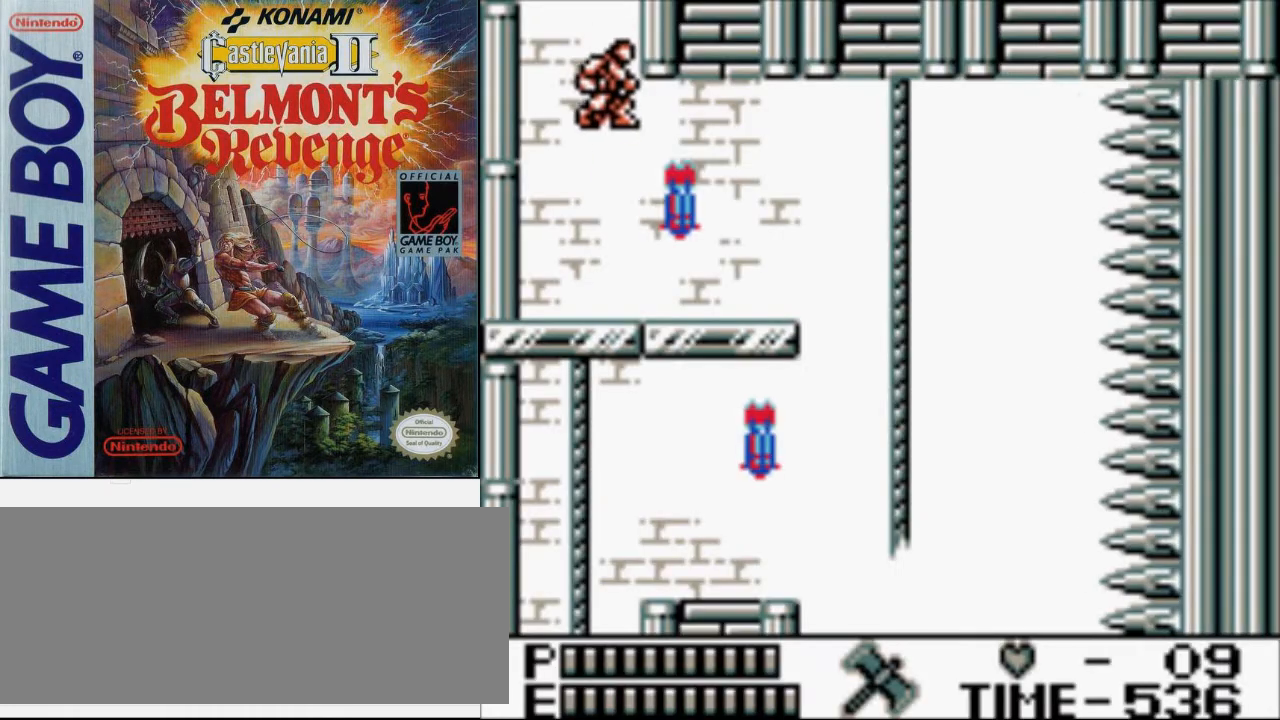
{"buttons": ["DPAD_RIGHT"], "events": []}
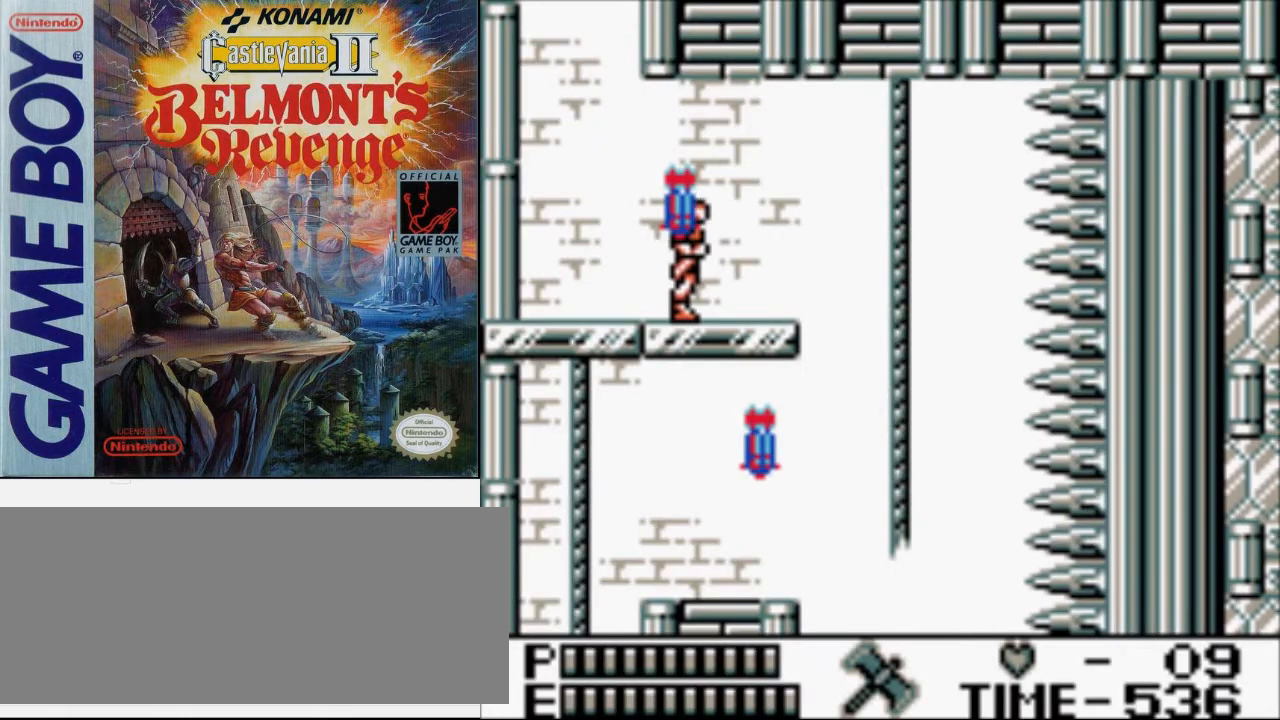
{"buttons": ["A", "DPAD_RIGHT"], "events": [[433, "A", "down"]]}
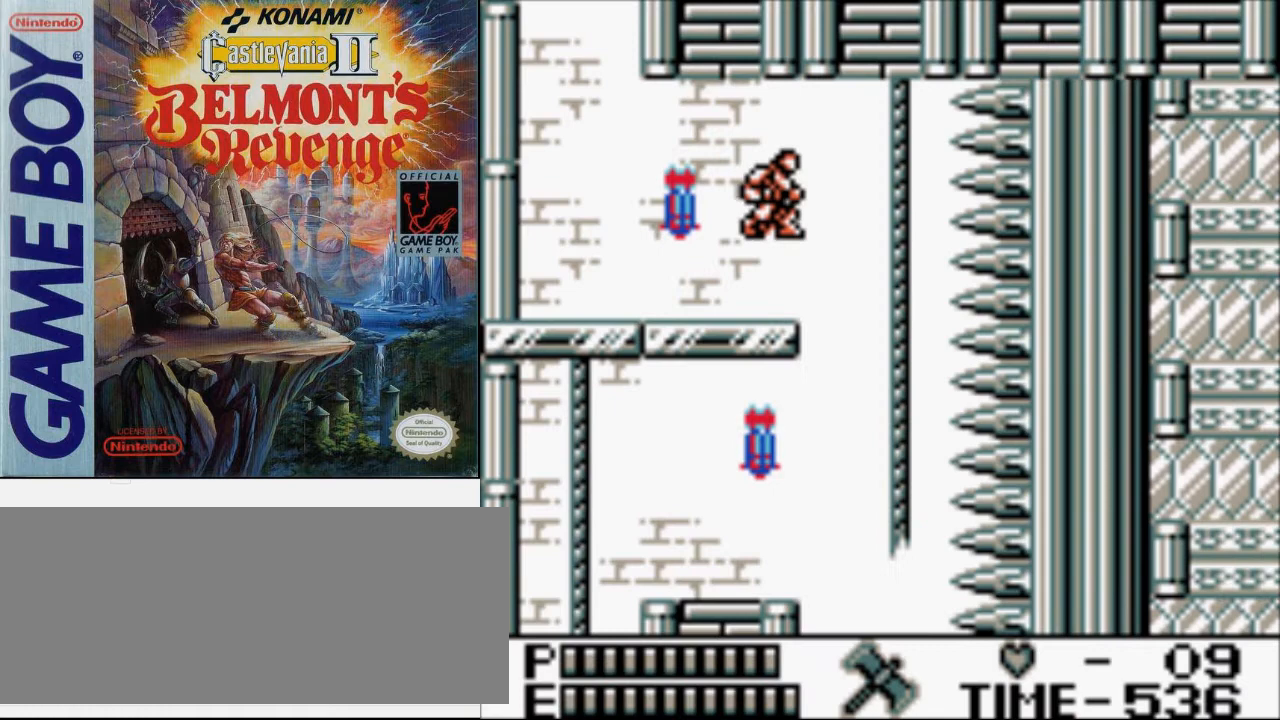
{"buttons": ["DPAD_RIGHT"], "events": [[167, "A", "up"]]}
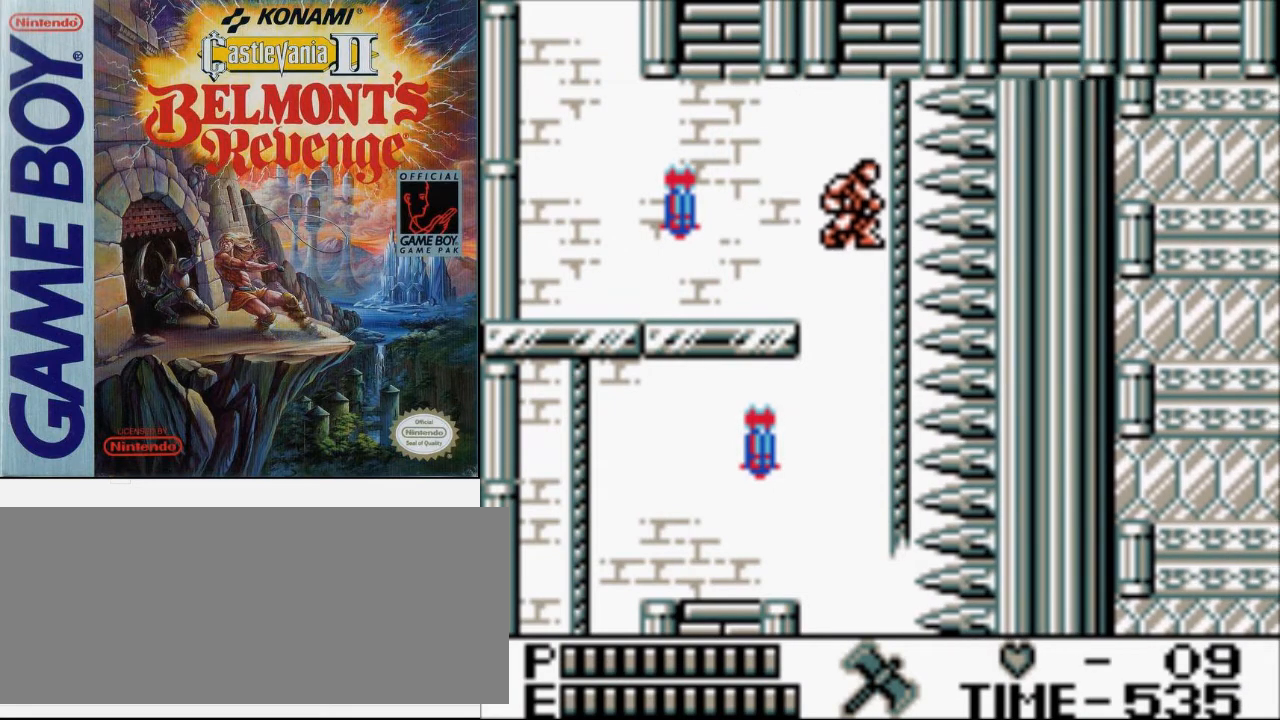
{"buttons": ["DPAD_LEFT"], "events": [[167, "DPAD_LEFT", "down"], [167, "DPAD_RIGHT", "up"], [233, "A", "down"], [333, "A", "up"]]}
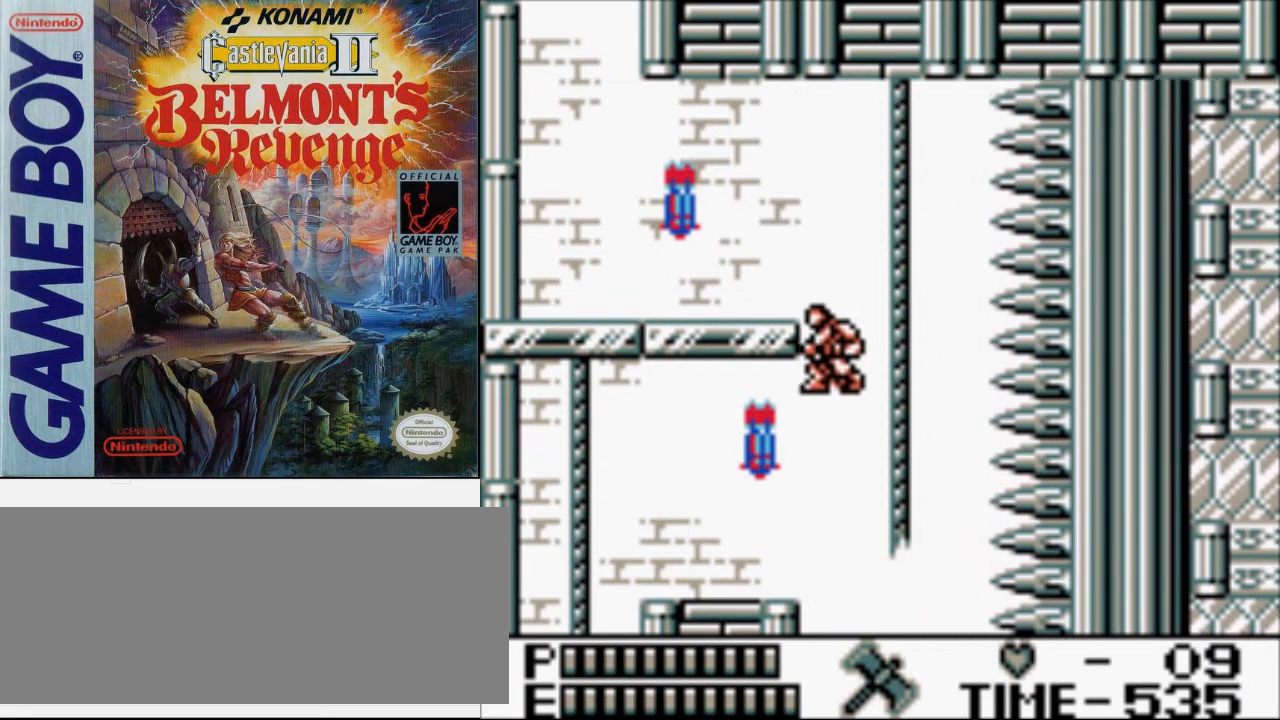
{"buttons": ["DPAD_LEFT"], "events": []}
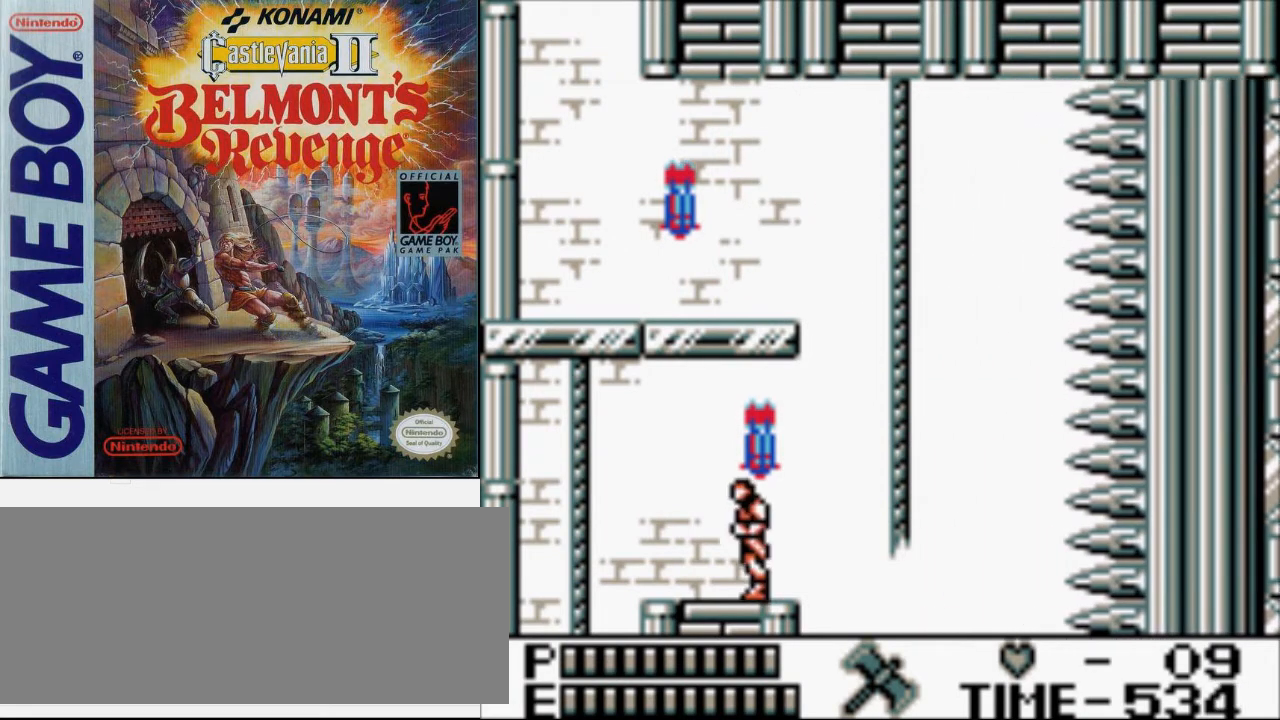
{"buttons": ["DPAD_LEFT"], "events": []}
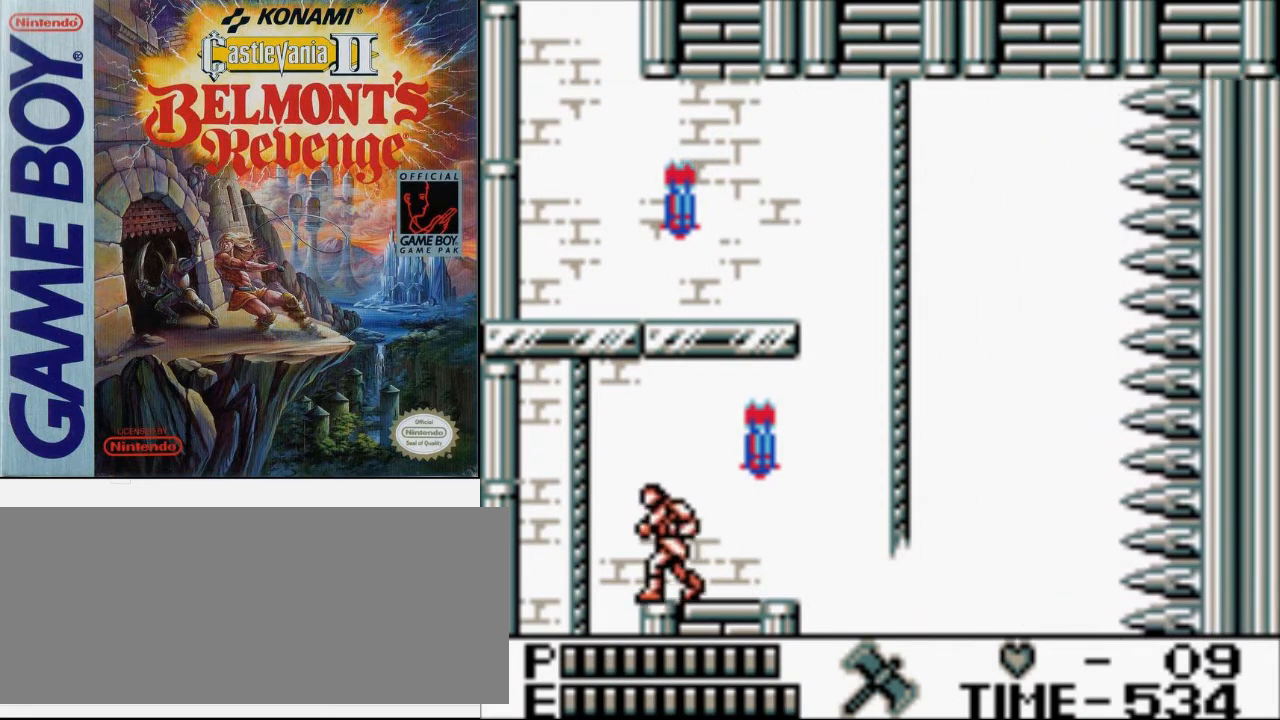
{"buttons": ["A", "DPAD_DOWN"], "events": [[400, "DPAD_DOWN", "down"], [433, "DPAD_LEFT", "up"], [467, "A", "down"]]}